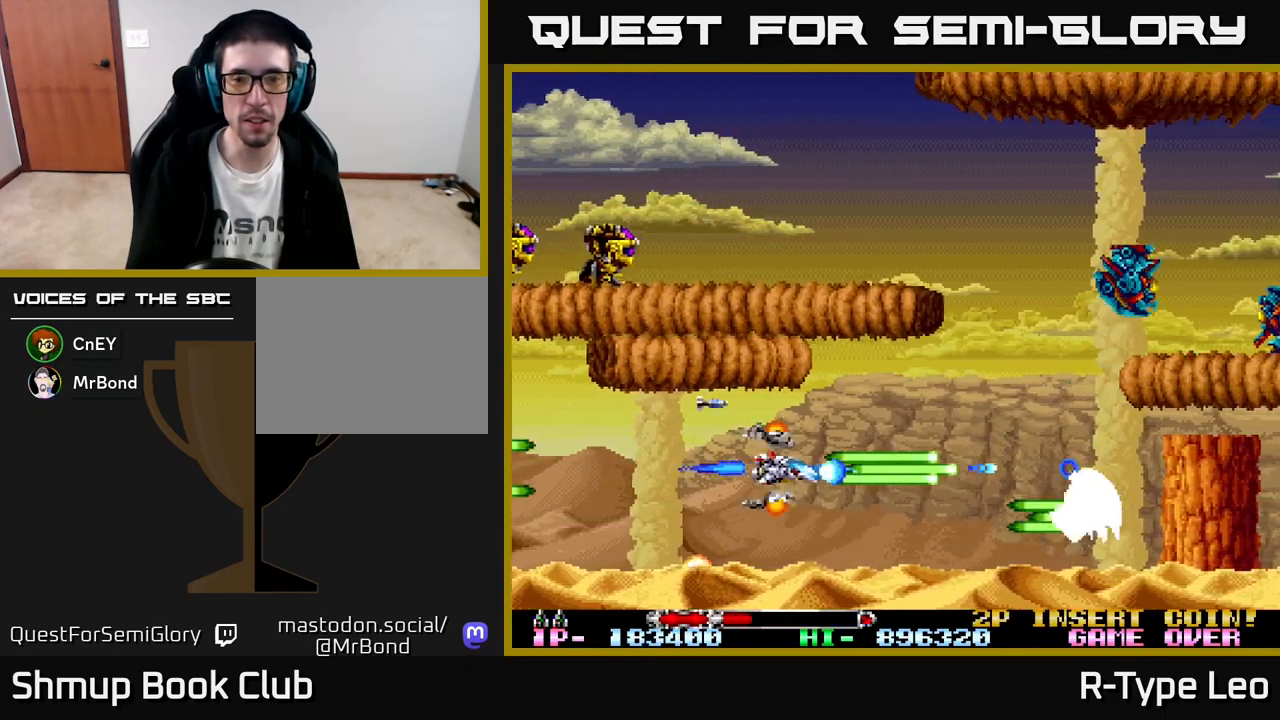
Gameplay with a controller (Xbox layout); each line is a JSON object with the inputs held at the frame after it. "events" lists button and stick changes between this image and that frame as [ms after this image, input, new state], when the widget could be followed in between. Not read: right_stick.
{"buttons": ["R2"], "left_stick": "center", "events": [[50, "DPAD_RIGHT", "up"], [200, "DPAD_DOWN", "down"], [267, "DPAD_DOWN", "up"]]}
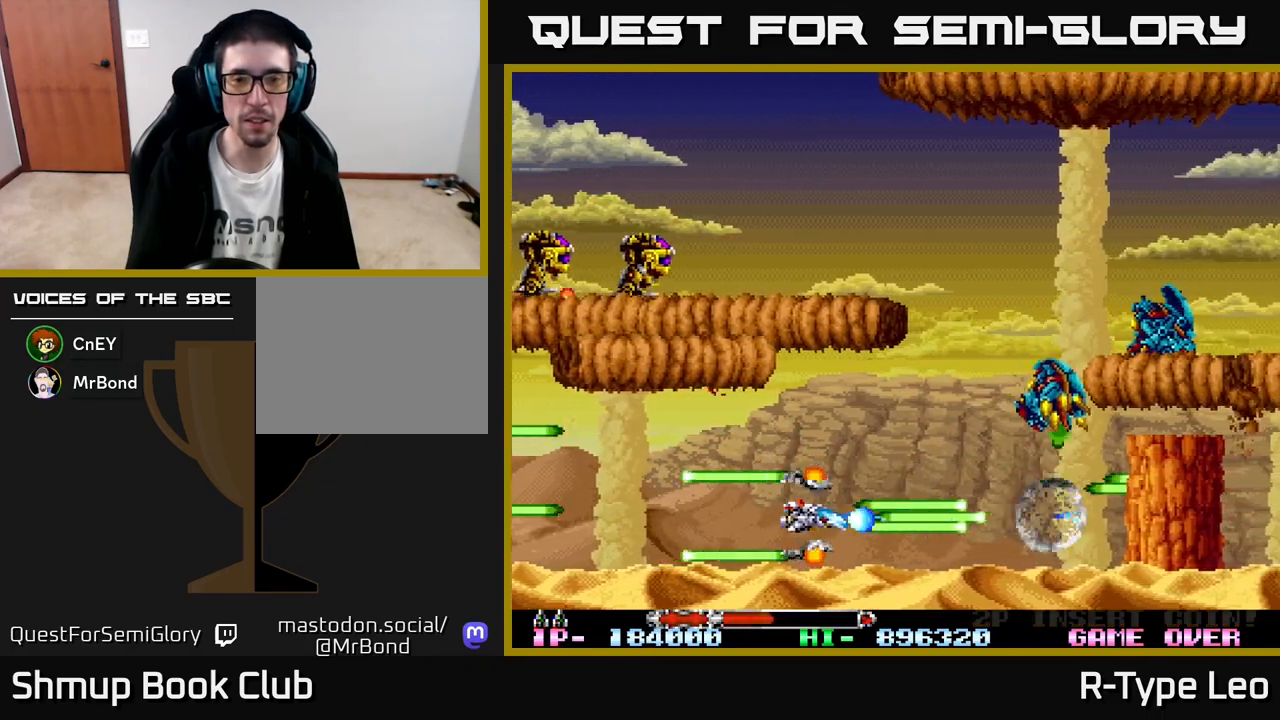
{"buttons": ["X", "R2", "DPAD_RIGHT"], "left_stick": "center", "events": [[200, "DPAD_LEFT", "down"], [483, "DPAD_LEFT", "up"], [500, "DPAD_RIGHT", "down"], [500, "X", "down"]]}
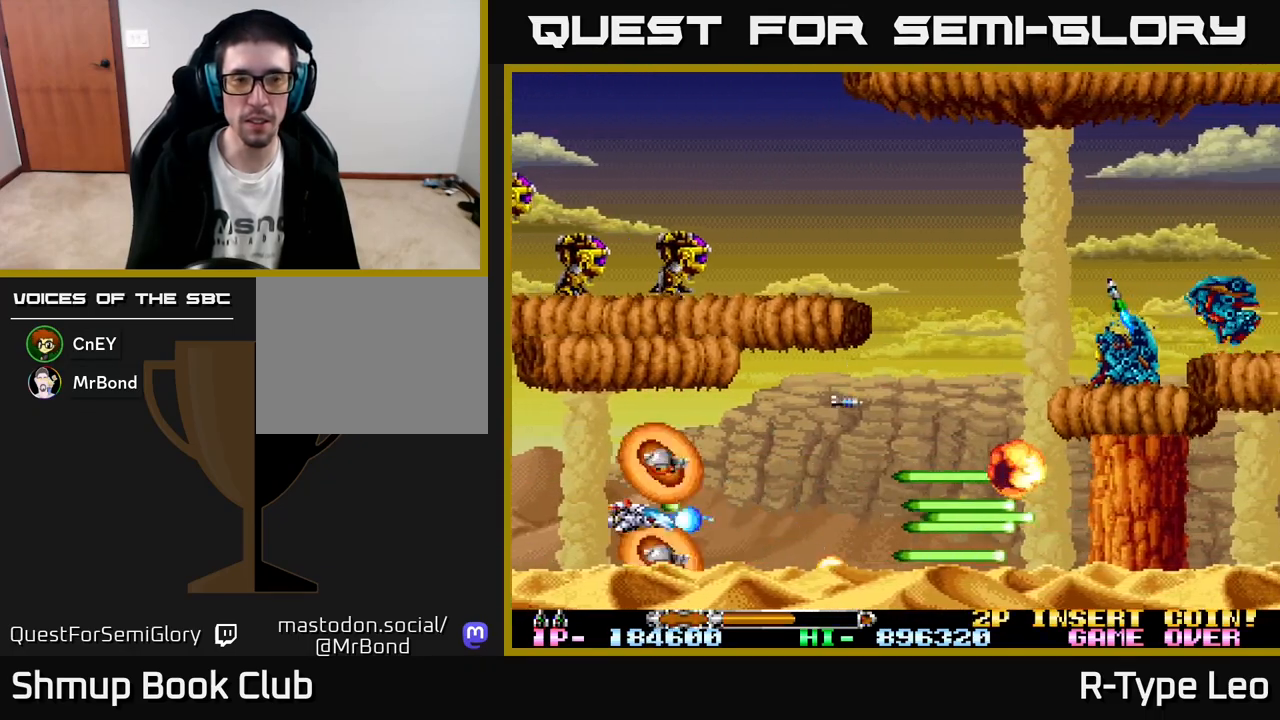
{"buttons": ["R2"], "left_stick": "center", "events": [[17, "DPAD_UP", "down"], [50, "DPAD_UP", "up"], [83, "X", "up"], [117, "DPAD_RIGHT", "up"]]}
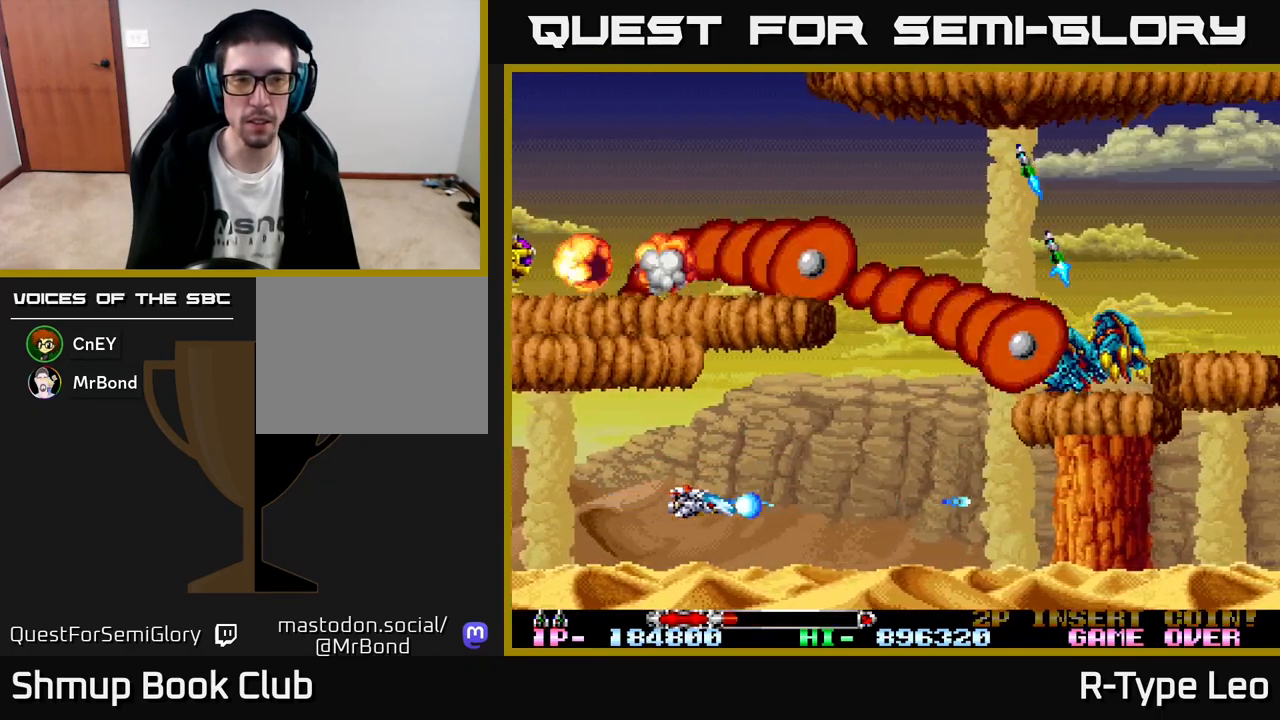
{"buttons": ["X", "R2"], "left_stick": "center", "events": [[167, "DPAD_LEFT", "down"], [333, "DPAD_LEFT", "up"], [417, "X", "down"], [433, "DPAD_RIGHT", "down"], [500, "DPAD_RIGHT", "up"]]}
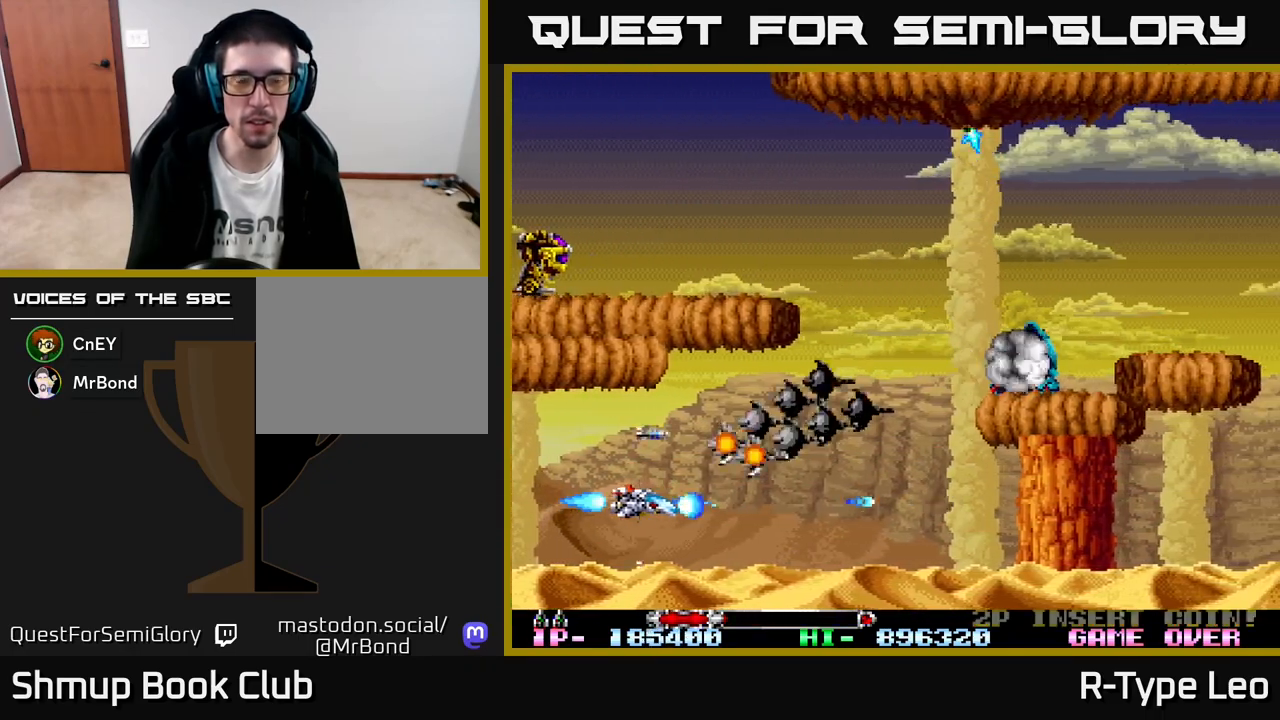
{"buttons": ["X", "R2"], "left_stick": "center", "events": [[33, "X", "up"], [350, "DPAD_UP", "down"], [467, "DPAD_UP", "up"], [483, "X", "down"]]}
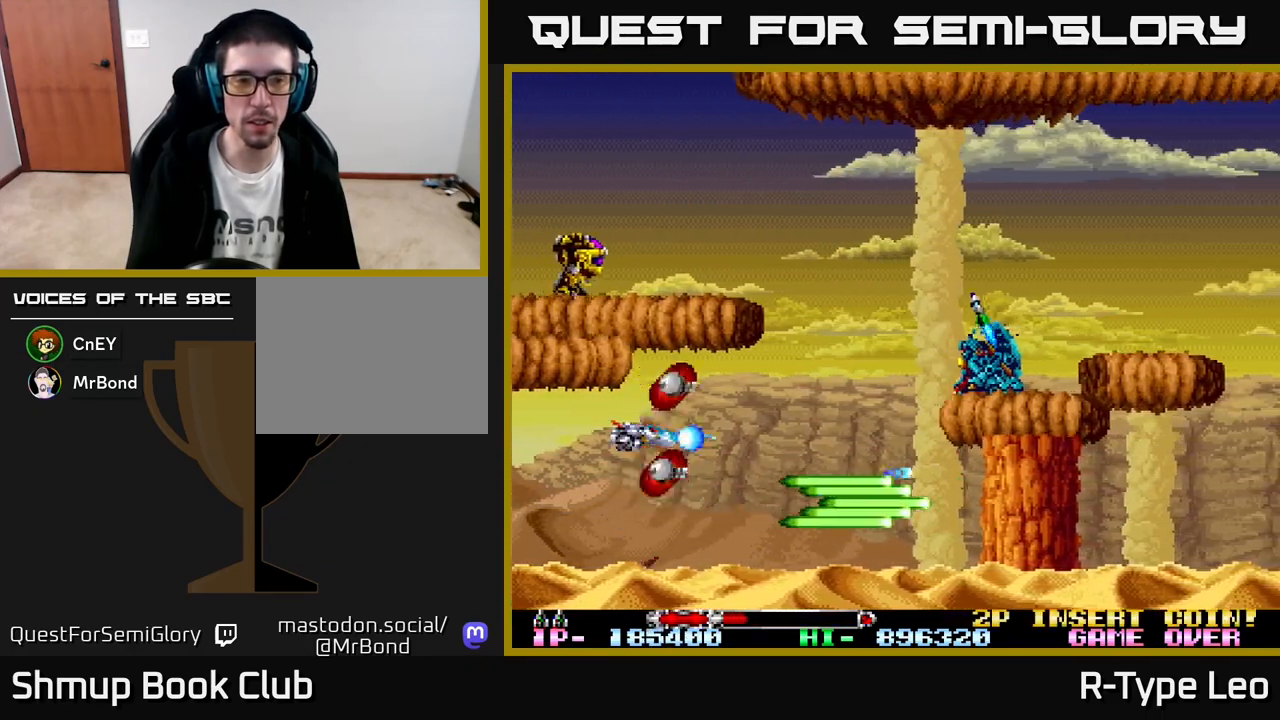
{"buttons": ["R2", "DPAD_RIGHT"], "left_stick": "center", "events": [[83, "X", "up"], [400, "X", "down"], [483, "DPAD_RIGHT", "down"], [500, "X", "up"]]}
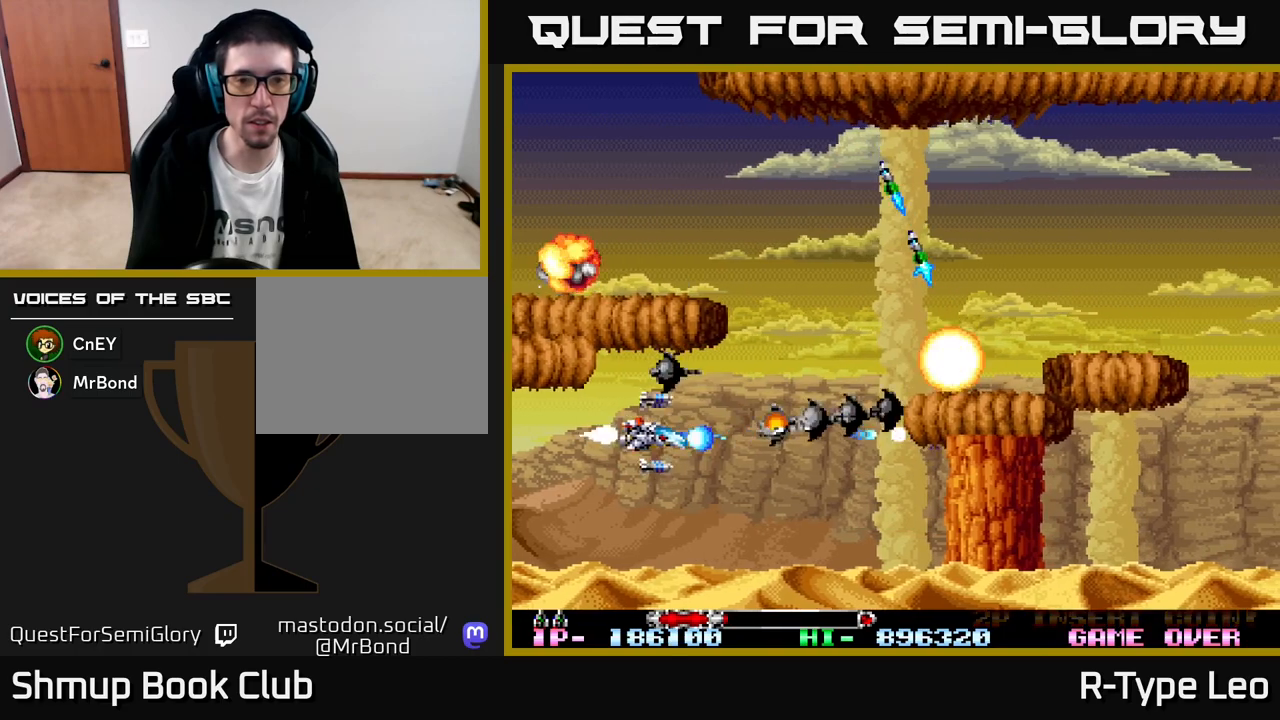
{"buttons": ["R2"], "left_stick": "center", "events": [[217, "DPAD_UP", "down"], [233, "DPAD_RIGHT", "up"], [483, "DPAD_UP", "up"]]}
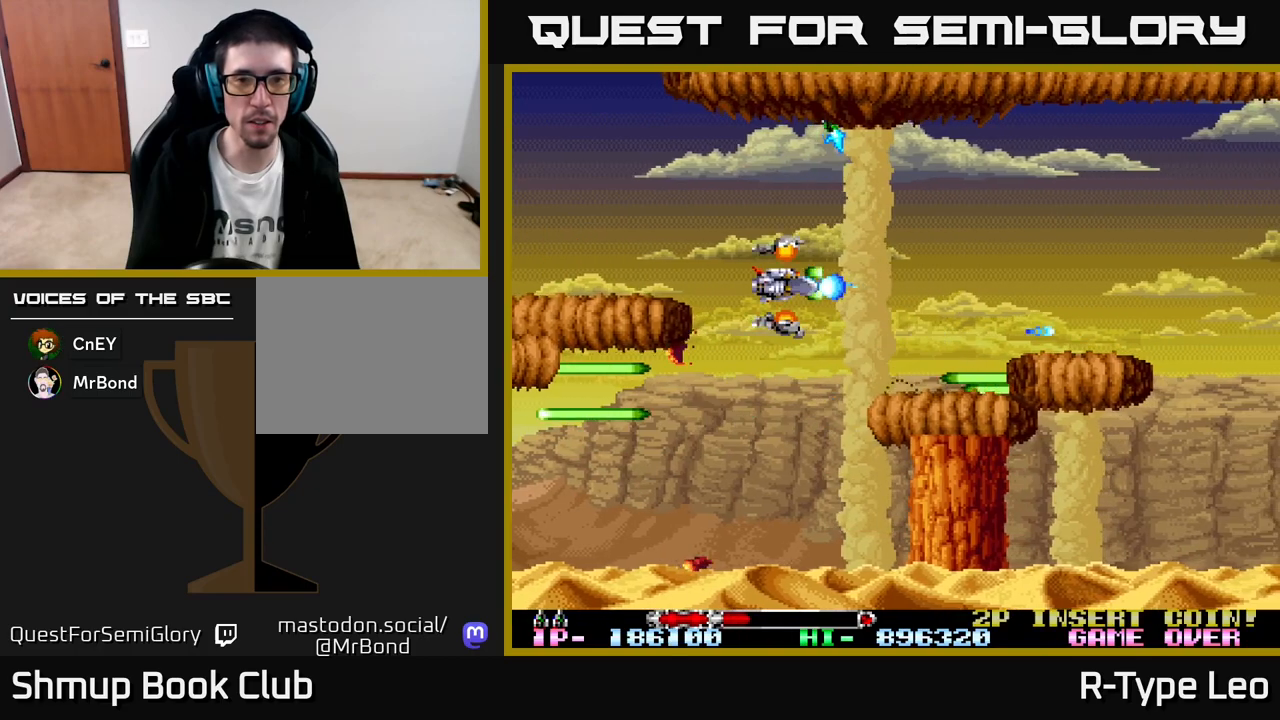
{"buttons": ["R2"], "left_stick": "center", "events": [[367, "DPAD_RIGHT", "down"], [467, "DPAD_RIGHT", "up"]]}
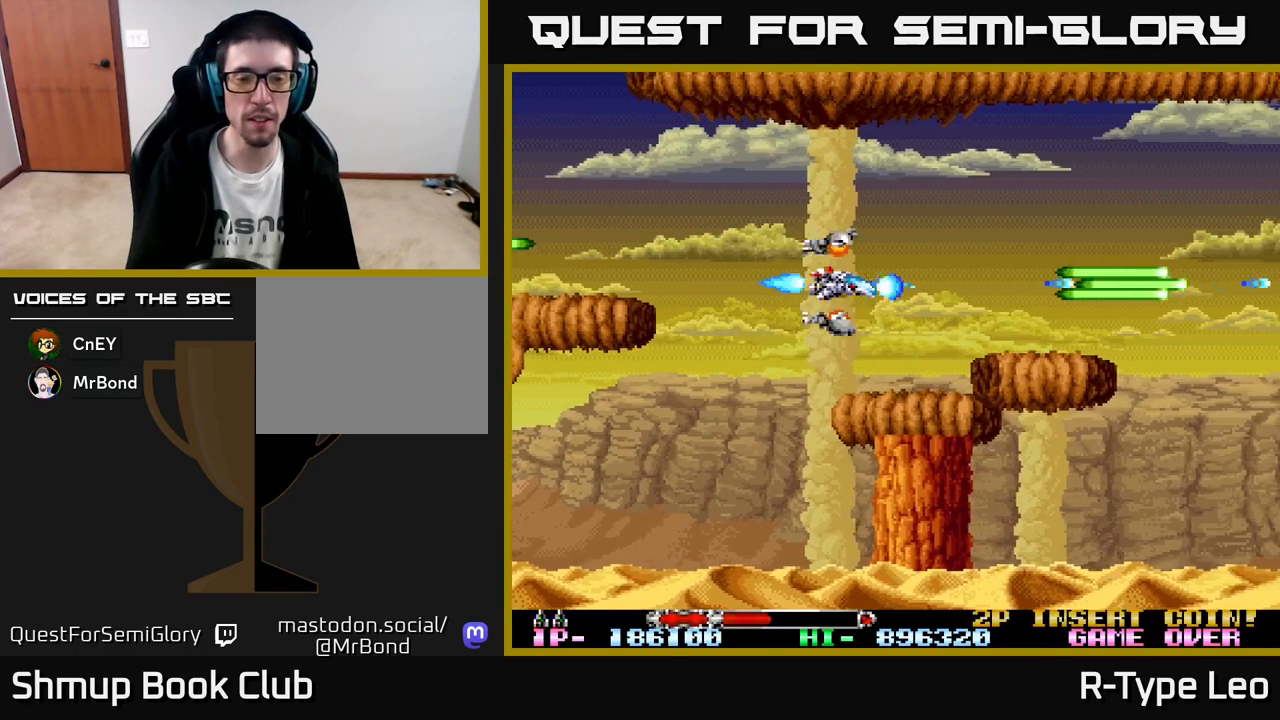
{"buttons": ["R2"], "left_stick": "center", "events": []}
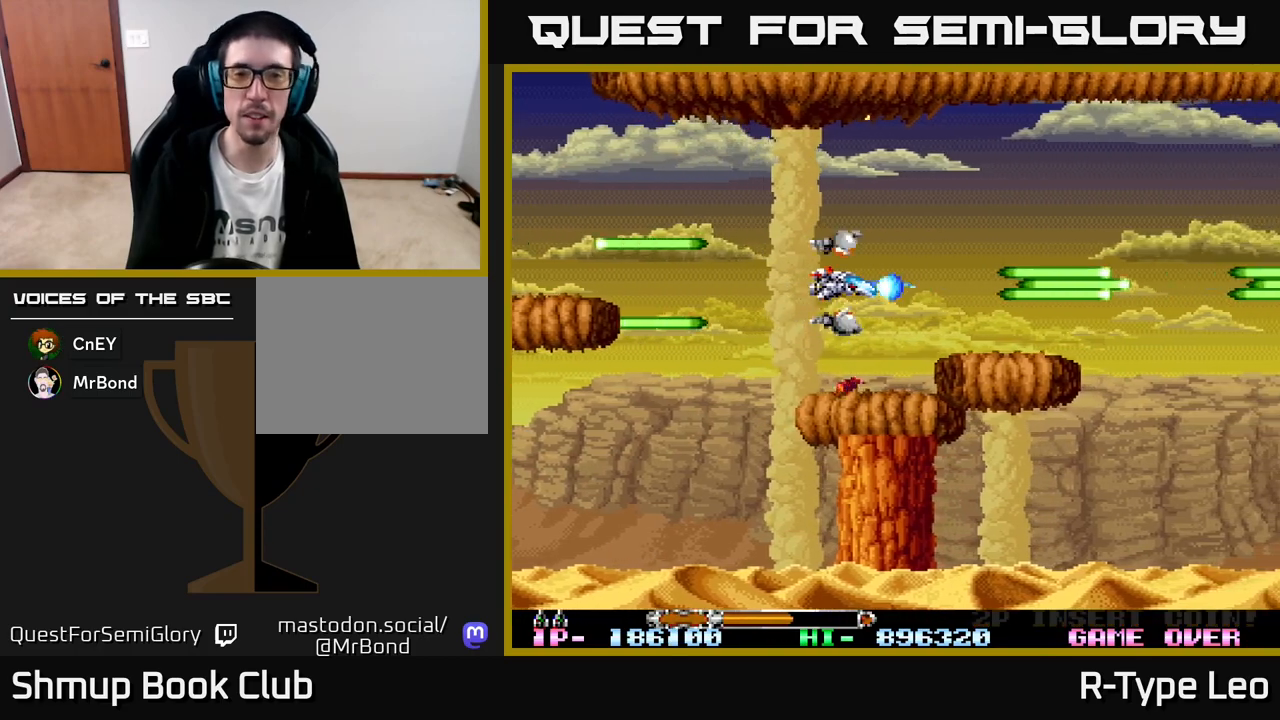
{"buttons": ["R2"], "left_stick": "center", "events": [[417, "DPAD_LEFT", "down"], [483, "DPAD_LEFT", "up"]]}
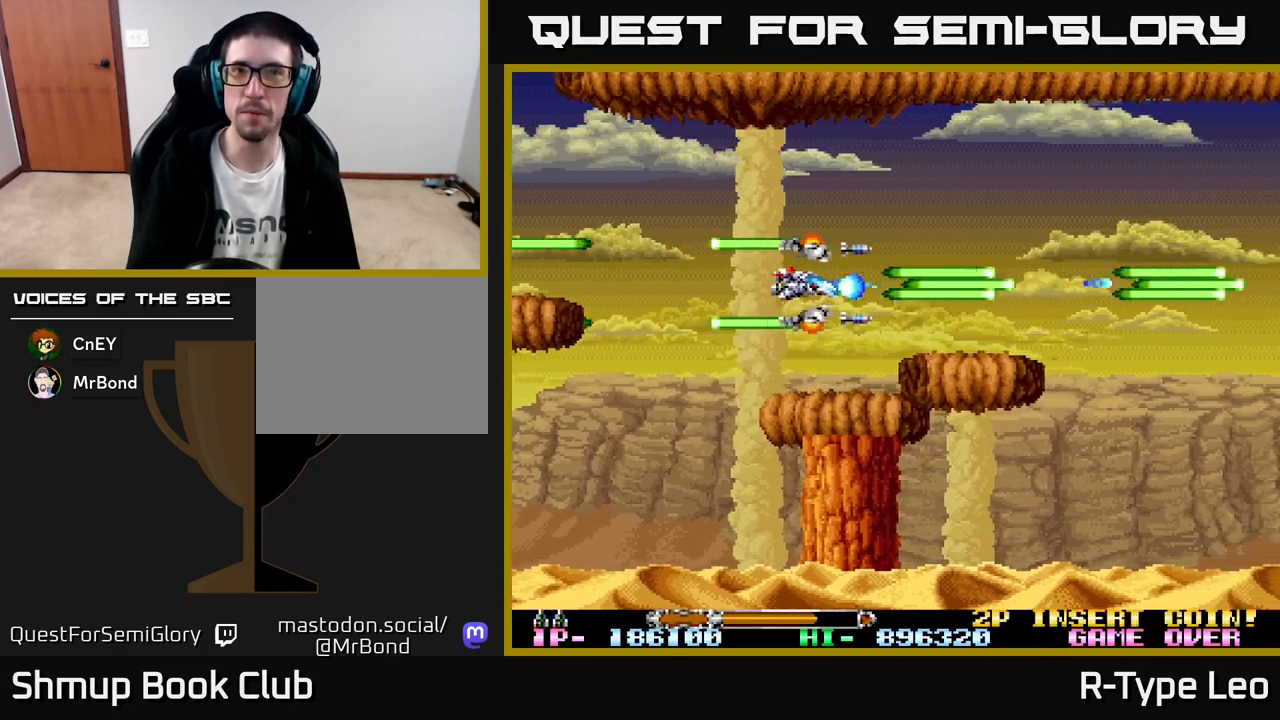
{"buttons": ["R2"], "left_stick": "center", "events": []}
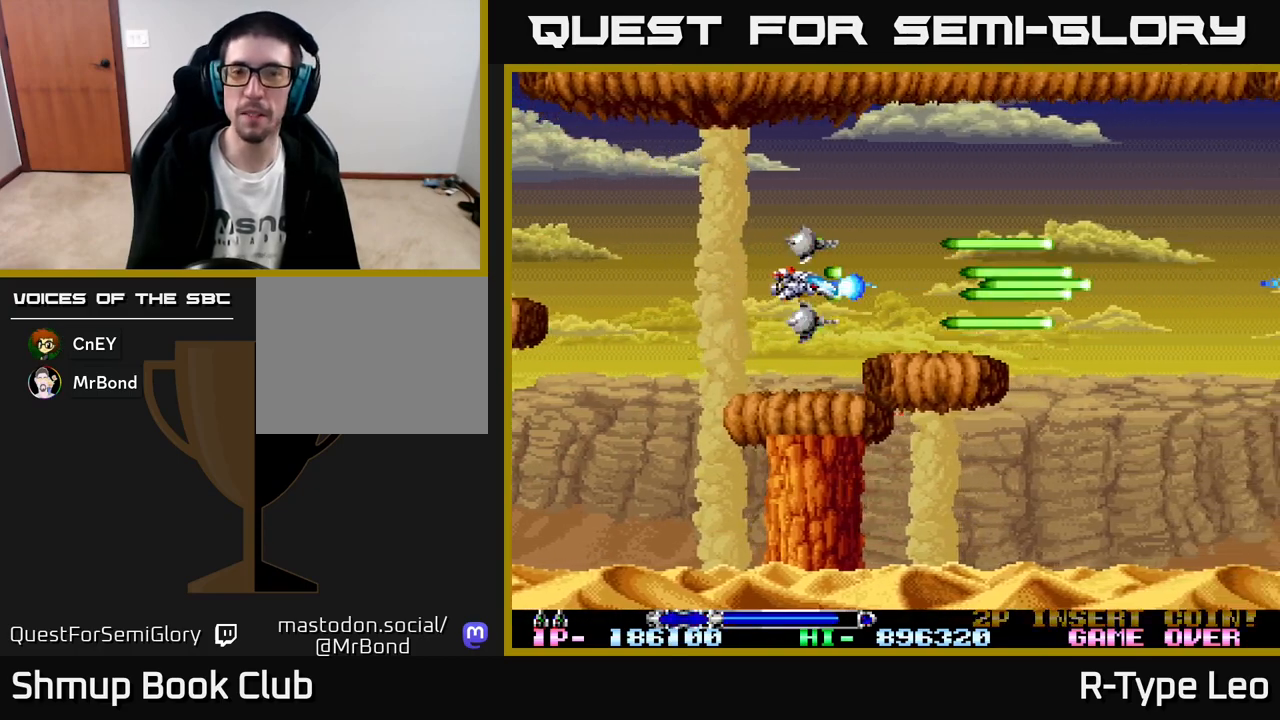
{"buttons": ["R2"], "left_stick": "center", "events": [[167, "DPAD_UP", "down"], [267, "DPAD_UP", "up"]]}
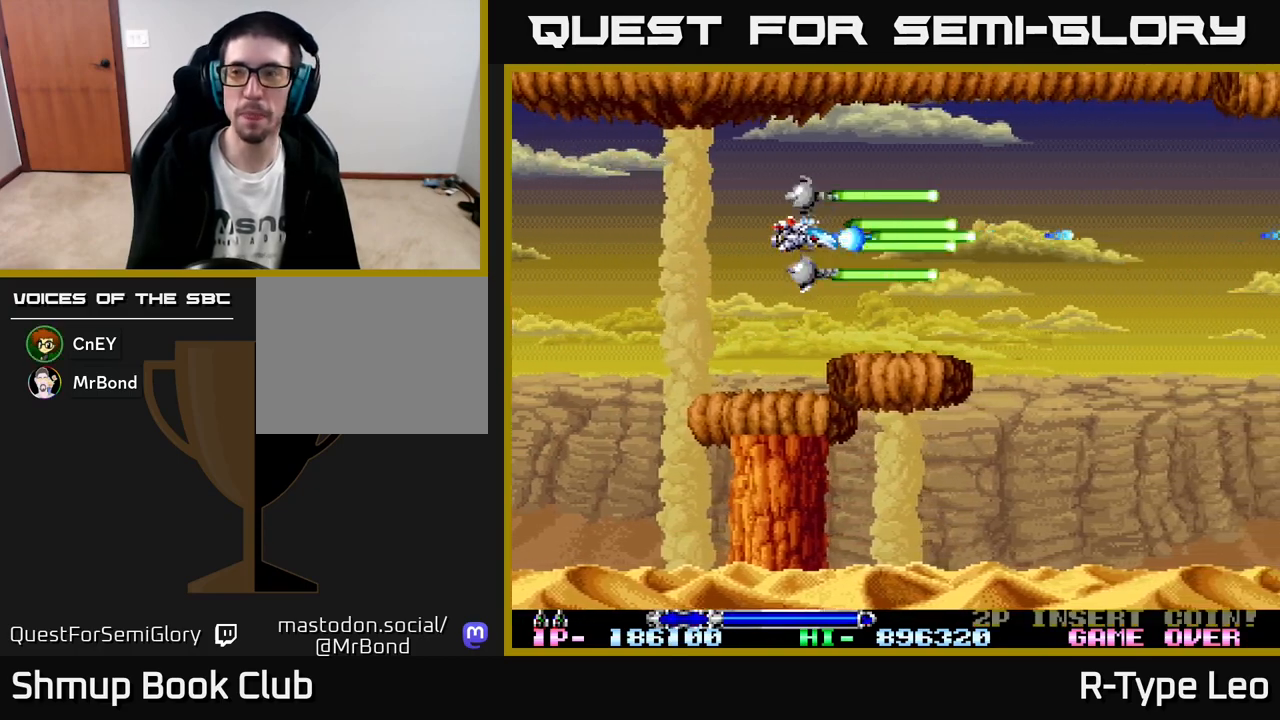
{"buttons": ["R2"], "left_stick": "center", "events": []}
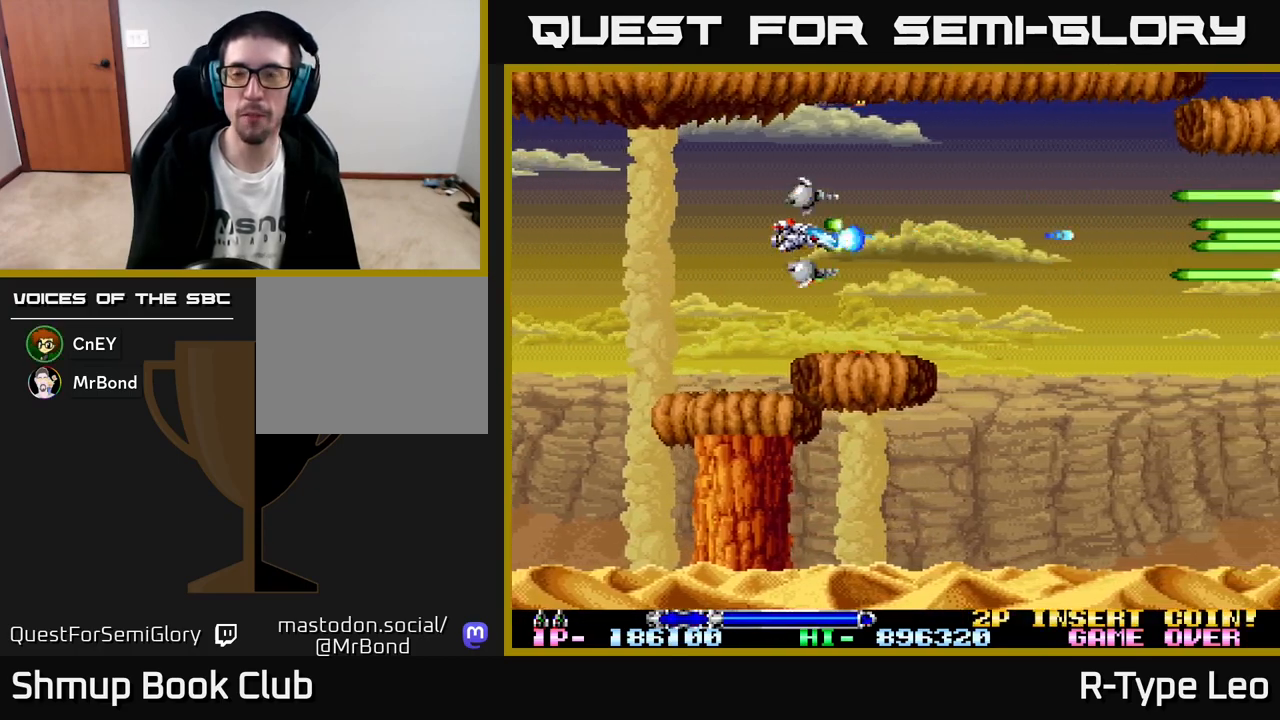
{"buttons": ["R2", "DPAD_UP"], "left_stick": "center", "events": [[100, "DPAD_RIGHT", "down"], [400, "DPAD_RIGHT", "up"], [417, "DPAD_UP", "down"]]}
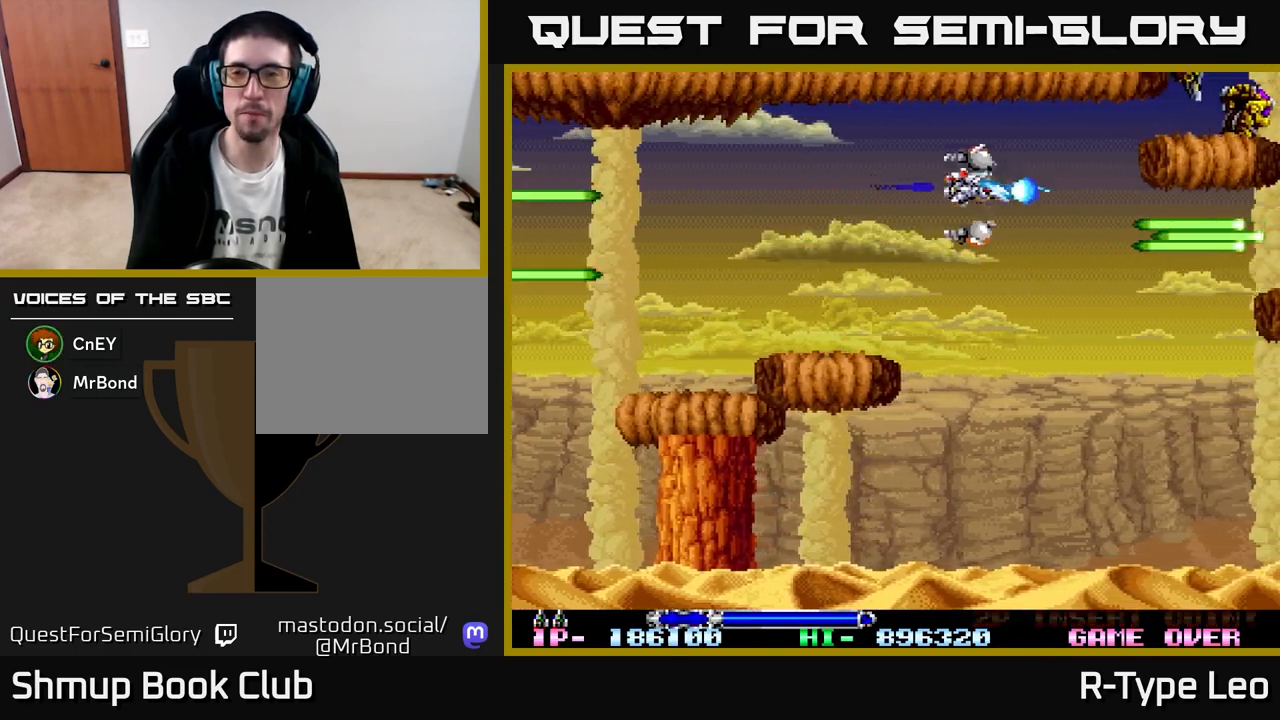
{"buttons": ["R2", "DPAD_DOWN"], "left_stick": "center", "events": [[33, "DPAD_UP", "up"], [433, "DPAD_DOWN", "down"]]}
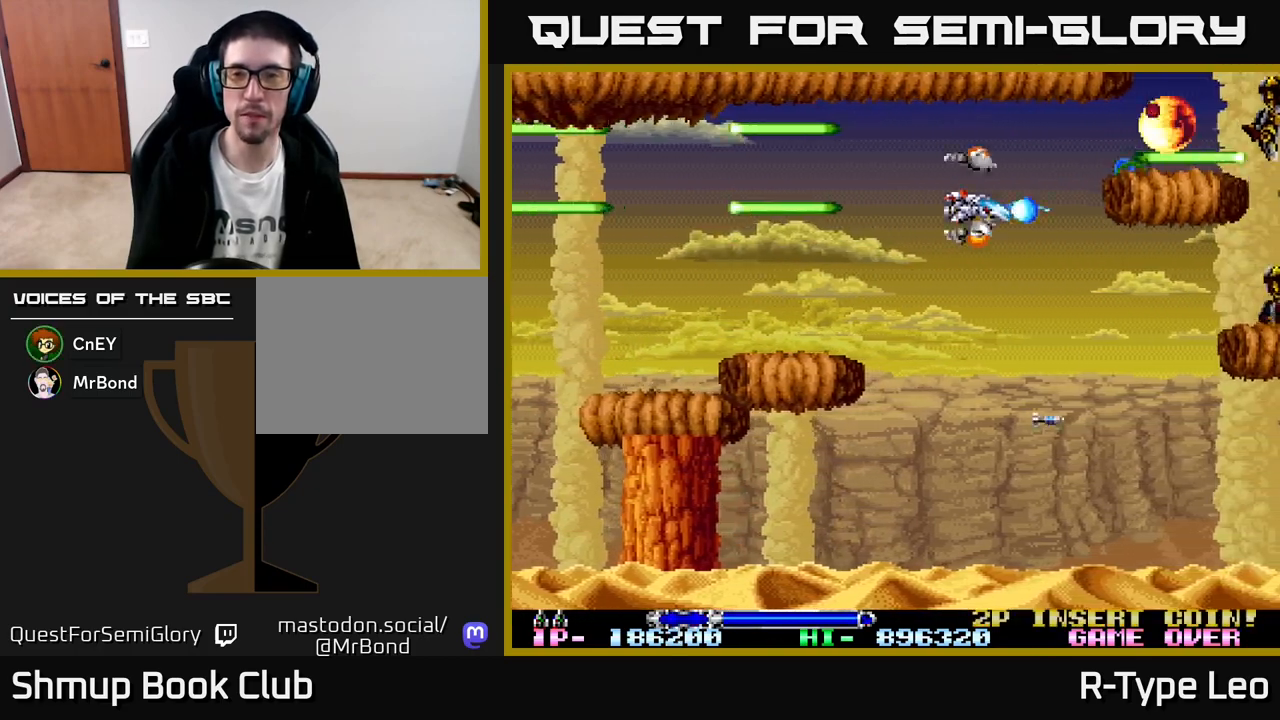
{"buttons": ["R2", "DPAD_LEFT"], "left_stick": "center", "events": [[83, "DPAD_RIGHT", "down"], [367, "DPAD_DOWN", "up"], [367, "DPAD_RIGHT", "up"], [400, "DPAD_LEFT", "down"]]}
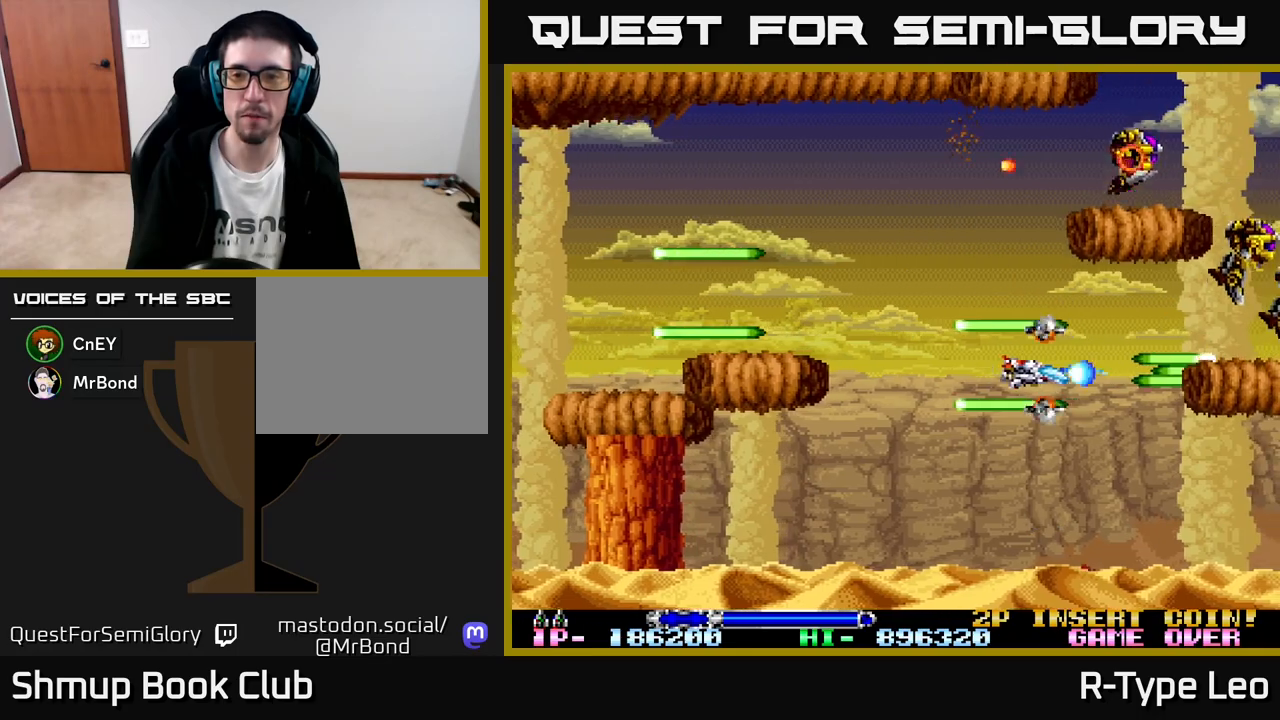
{"buttons": ["R2"], "left_stick": "center", "events": [[17, "DPAD_LEFT", "up"], [233, "DPAD_LEFT", "down"], [400, "DPAD_LEFT", "up"]]}
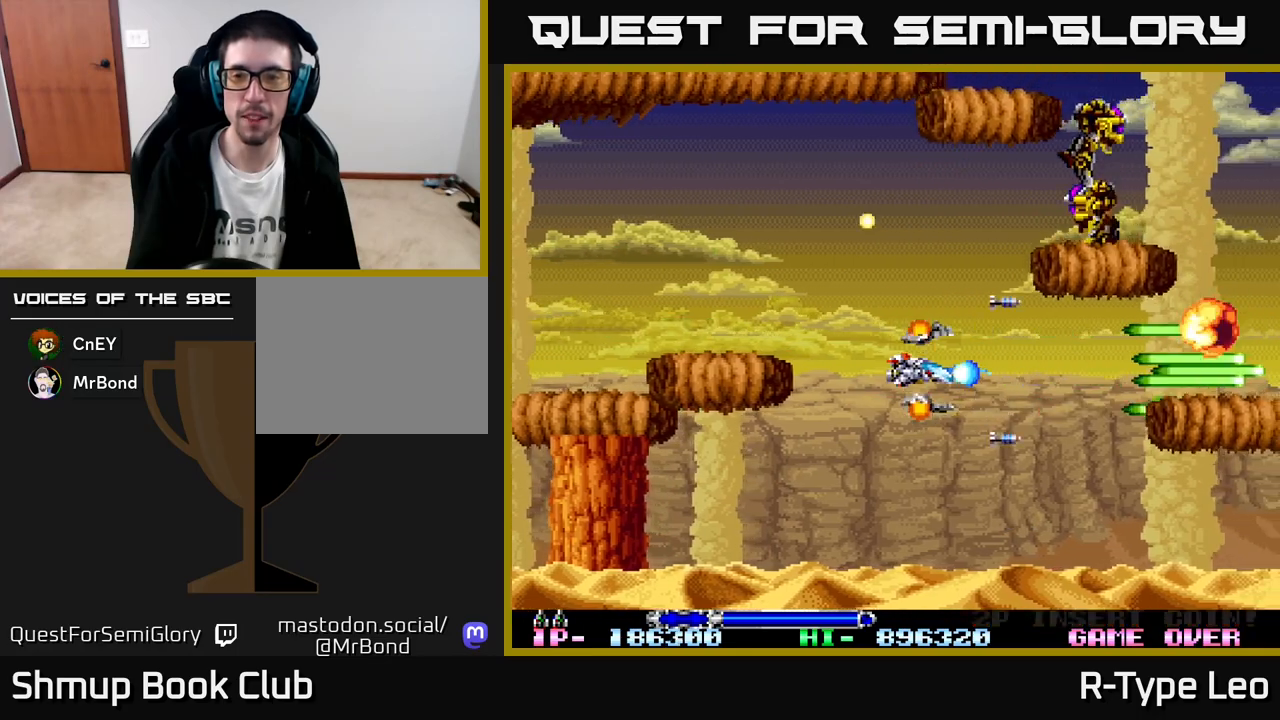
{"buttons": ["R2", "DPAD_LEFT"], "left_stick": "center", "events": [[483, "DPAD_LEFT", "down"]]}
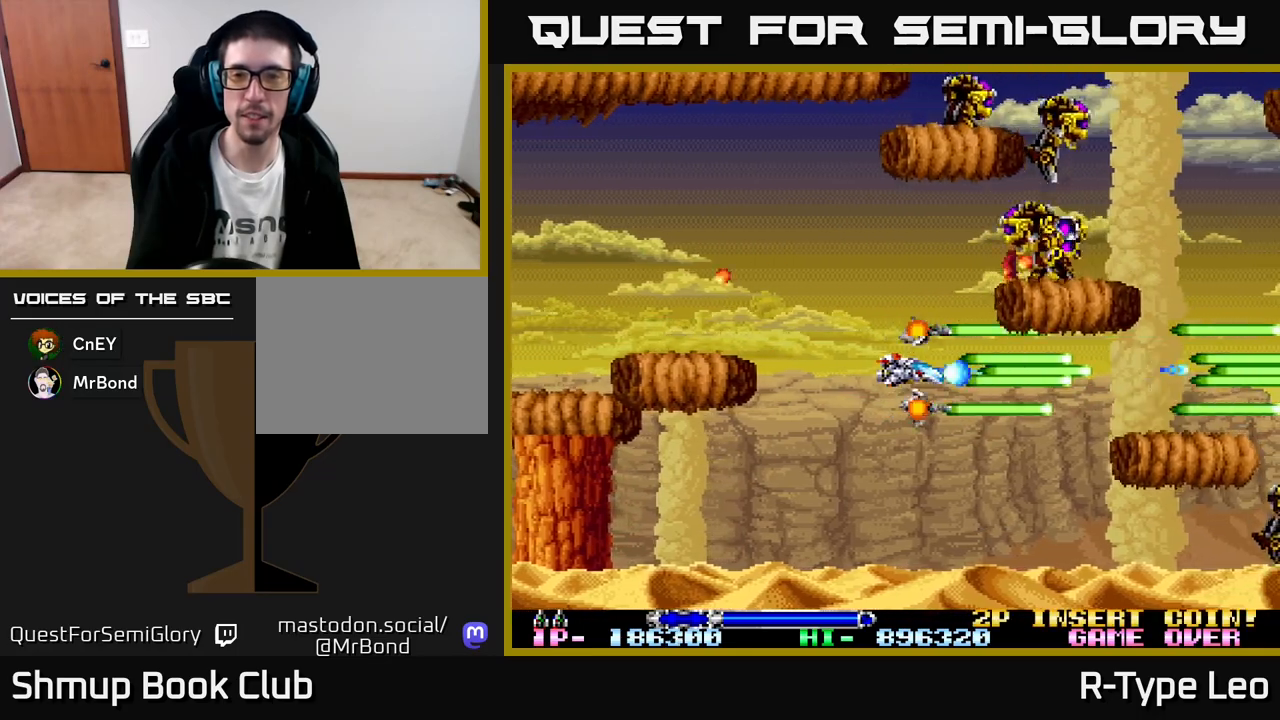
{"buttons": ["X", "R2", "DPAD_DOWN"], "left_stick": "center", "events": [[33, "DPAD_UP", "down"], [150, "DPAD_LEFT", "up"], [300, "DPAD_LEFT", "down"], [317, "DPAD_UP", "up"], [417, "DPAD_DOWN", "down"], [433, "DPAD_LEFT", "up"], [433, "X", "down"]]}
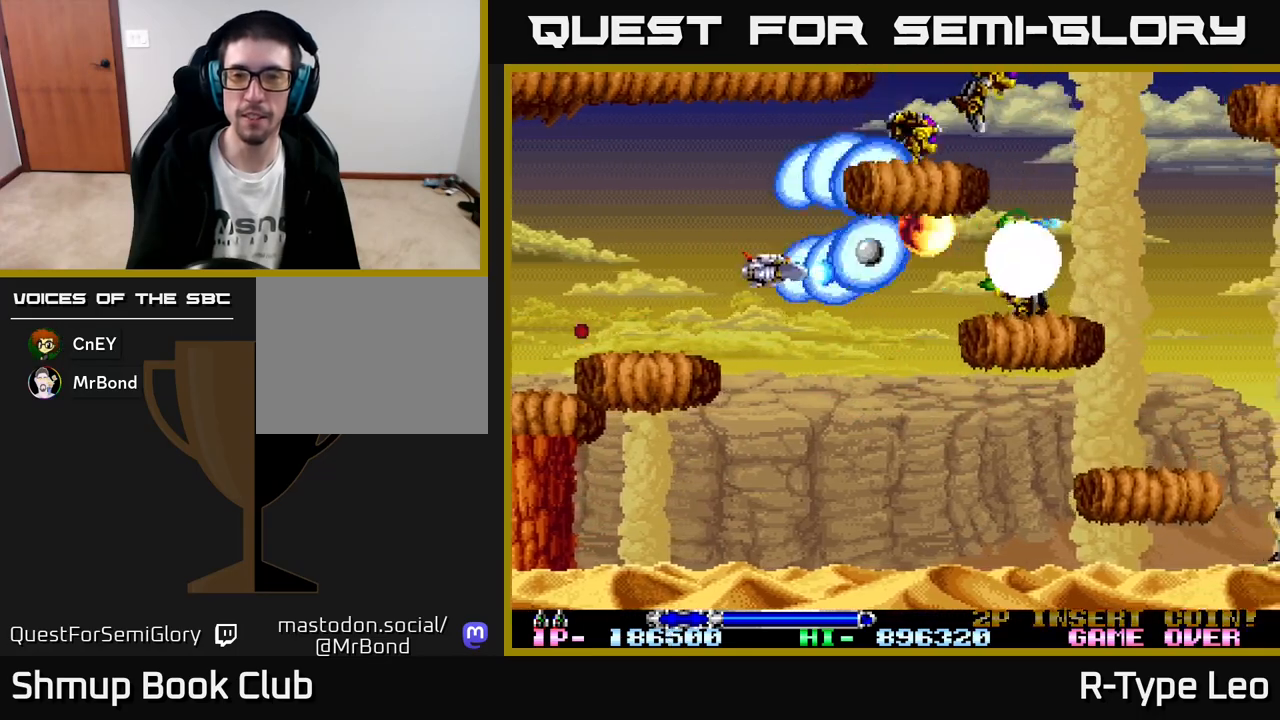
{"buttons": ["R2", "DPAD_DOWN"], "left_stick": "center", "events": [[67, "X", "up"], [200, "DPAD_DOWN", "up"], [450, "DPAD_DOWN", "down"]]}
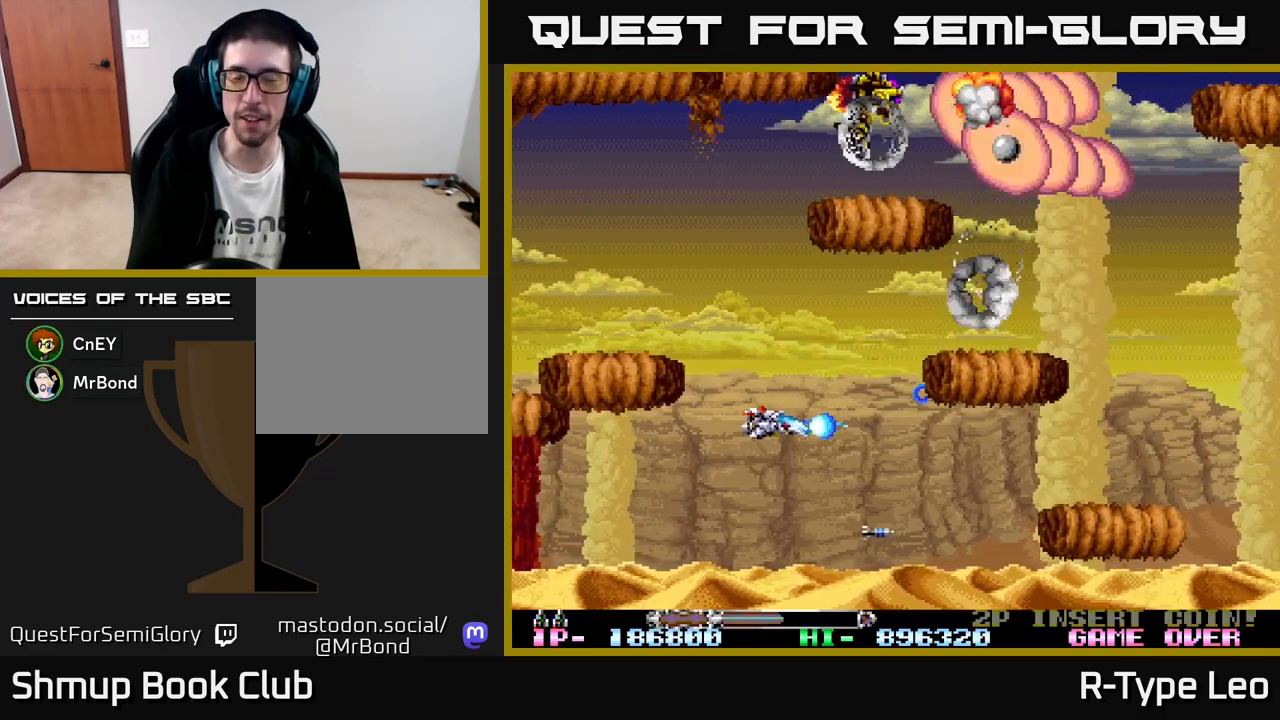
{"buttons": ["R2"], "left_stick": "center", "events": [[83, "DPAD_DOWN", "up"], [167, "X", "down"], [250, "DPAD_UP", "down"], [333, "X", "up"], [417, "DPAD_UP", "up"]]}
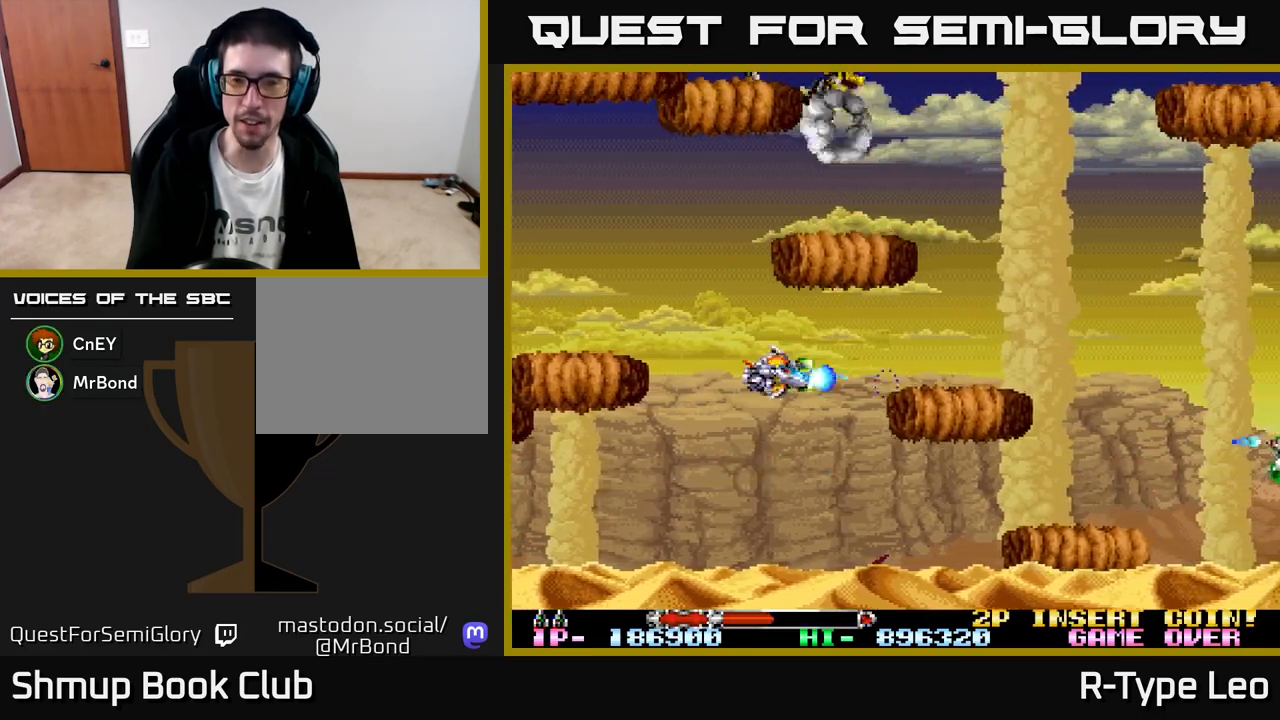
{"buttons": ["R2", "DPAD_RIGHT"], "left_stick": "center", "events": [[300, "DPAD_RIGHT", "down"]]}
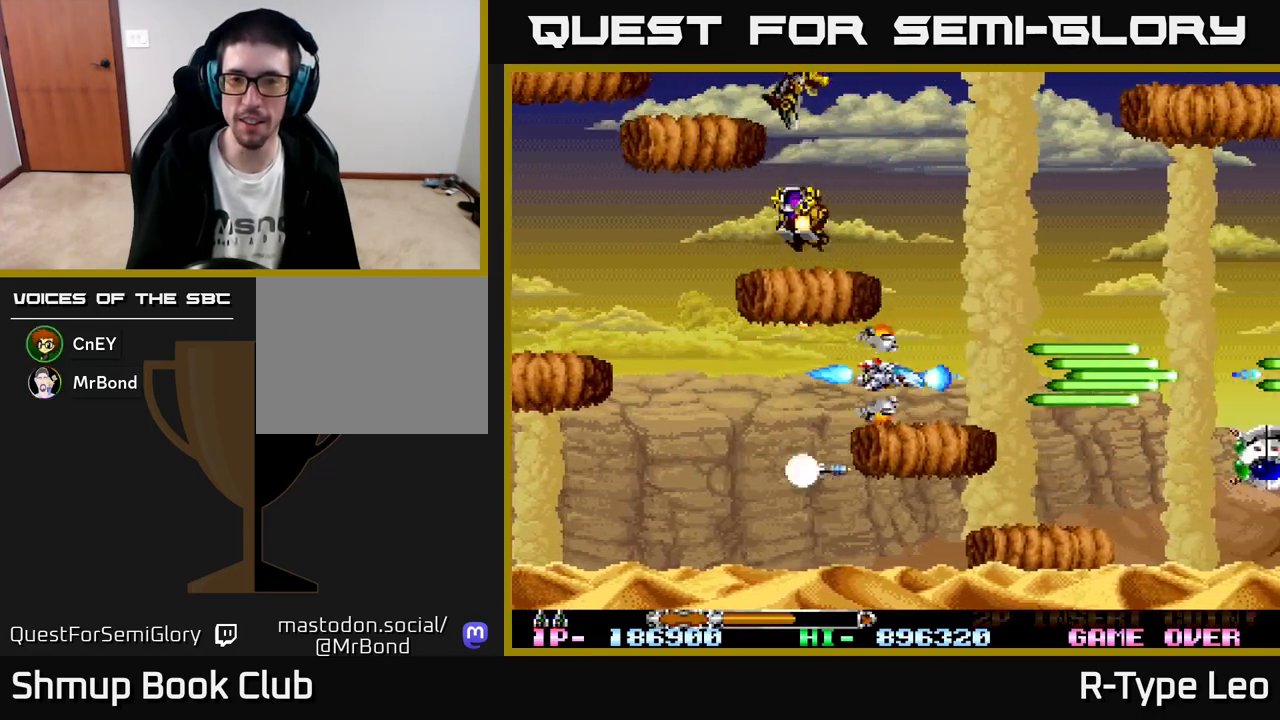
{"buttons": ["R2"], "left_stick": "center", "events": [[150, "DPAD_UP", "down"], [167, "DPAD_RIGHT", "up"], [317, "DPAD_RIGHT", "down"], [367, "DPAD_UP", "up"], [500, "DPAD_RIGHT", "up"]]}
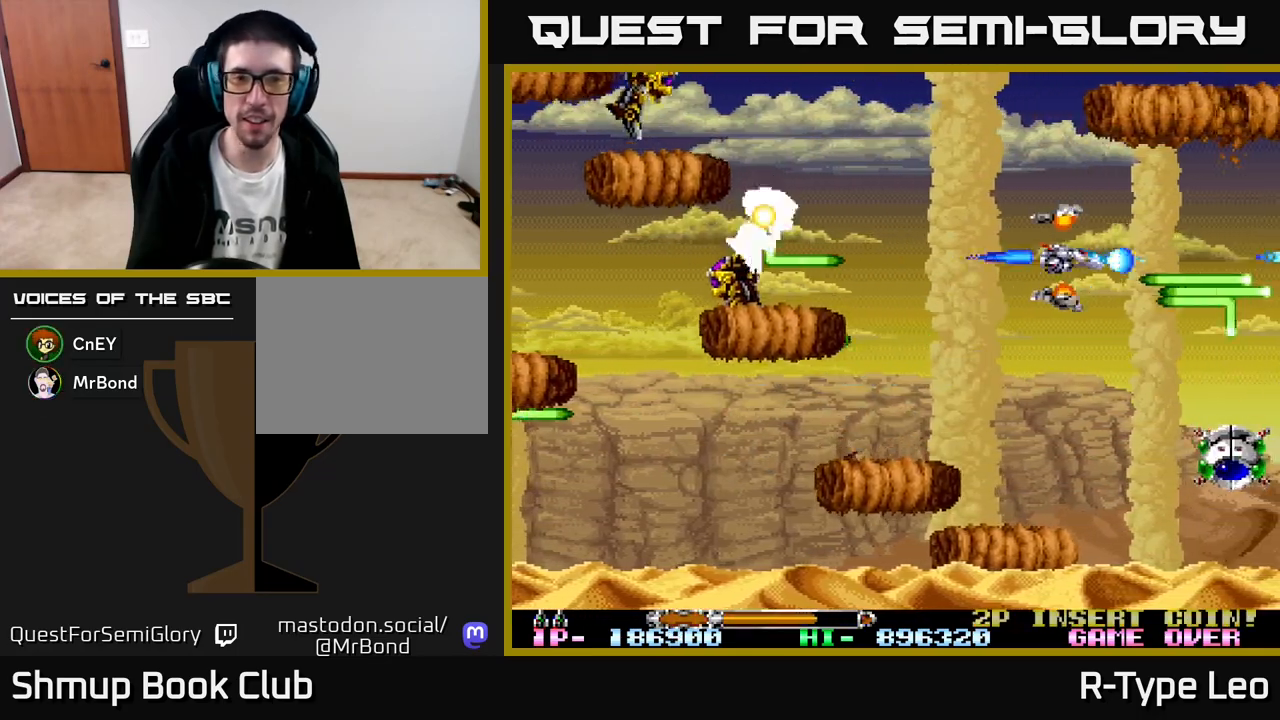
{"buttons": ["X", "R2", "DPAD_DOWN"], "left_stick": "center", "events": [[433, "X", "down"], [467, "DPAD_DOWN", "down"]]}
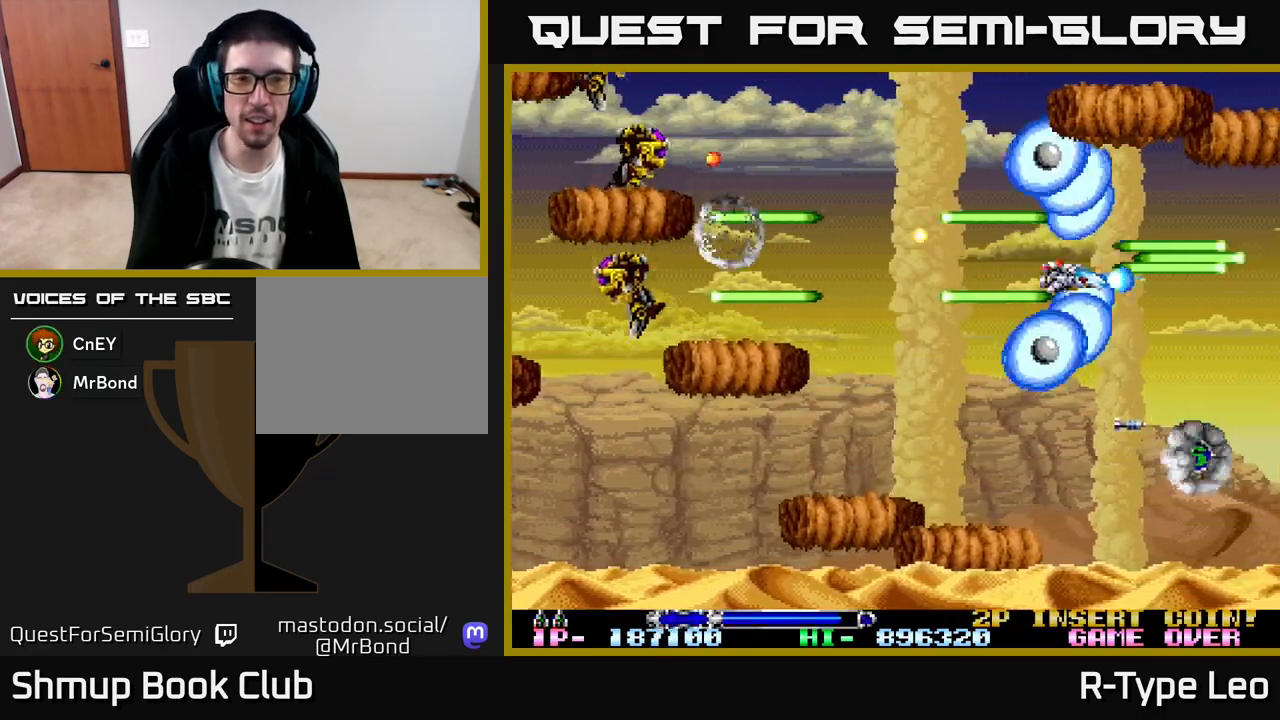
{"buttons": ["R2", "DPAD_DOWN"], "left_stick": "center", "events": [[33, "X", "up"], [200, "DPAD_LEFT", "down"], [250, "DPAD_DOWN", "up"], [367, "DPAD_LEFT", "up"], [467, "DPAD_DOWN", "down"]]}
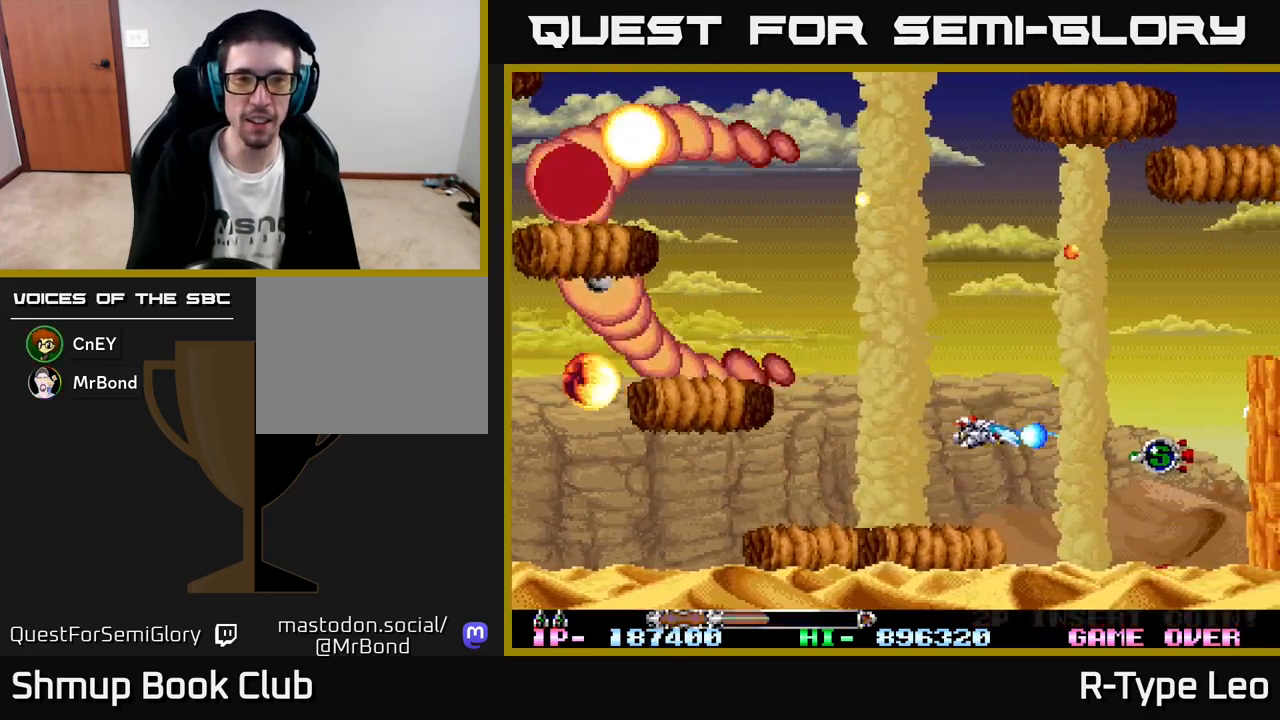
{"buttons": ["R2", "DPAD_RIGHT"], "left_stick": "center", "events": [[33, "DPAD_LEFT", "down"], [67, "DPAD_DOWN", "up"], [133, "DPAD_LEFT", "up"], [233, "X", "down"], [400, "X", "up"], [467, "DPAD_RIGHT", "down"]]}
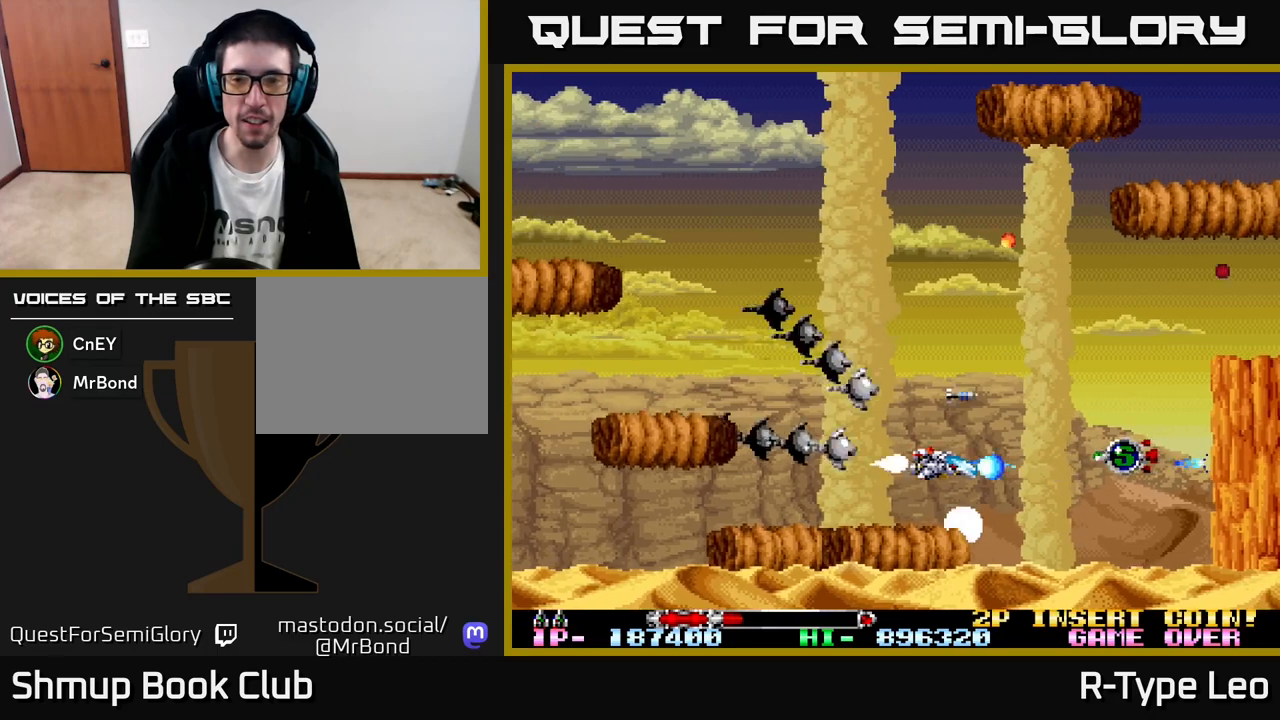
{"buttons": ["R2", "DPAD_LEFT"], "left_stick": "center", "events": [[250, "DPAD_RIGHT", "up"], [267, "DPAD_UP", "down"], [300, "DPAD_LEFT", "down"], [333, "DPAD_UP", "up"]]}
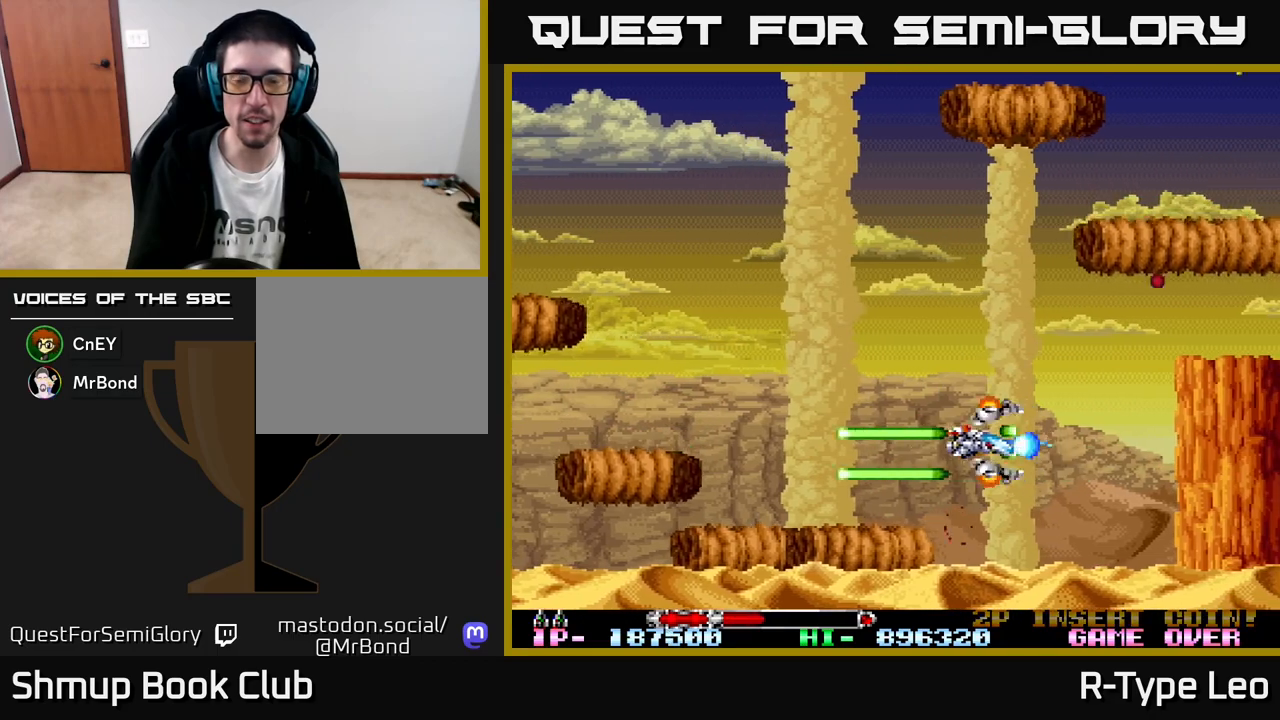
{"buttons": ["R2", "DPAD_RIGHT"], "left_stick": "center", "events": [[17, "DPAD_UP", "down"], [317, "DPAD_LEFT", "up"], [483, "DPAD_RIGHT", "down"], [500, "DPAD_UP", "up"]]}
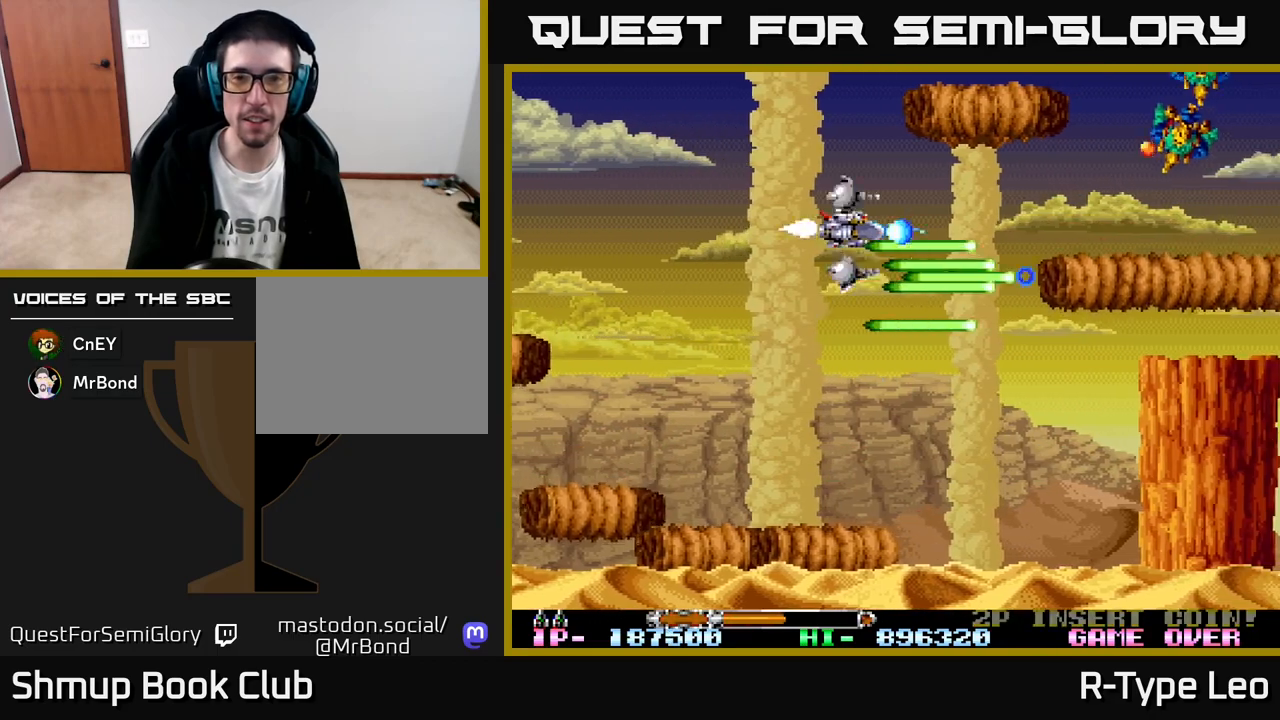
{"buttons": ["R2"], "left_stick": "center", "events": [[100, "DPAD_RIGHT", "up"], [283, "DPAD_LEFT", "down"], [433, "DPAD_LEFT", "up"]]}